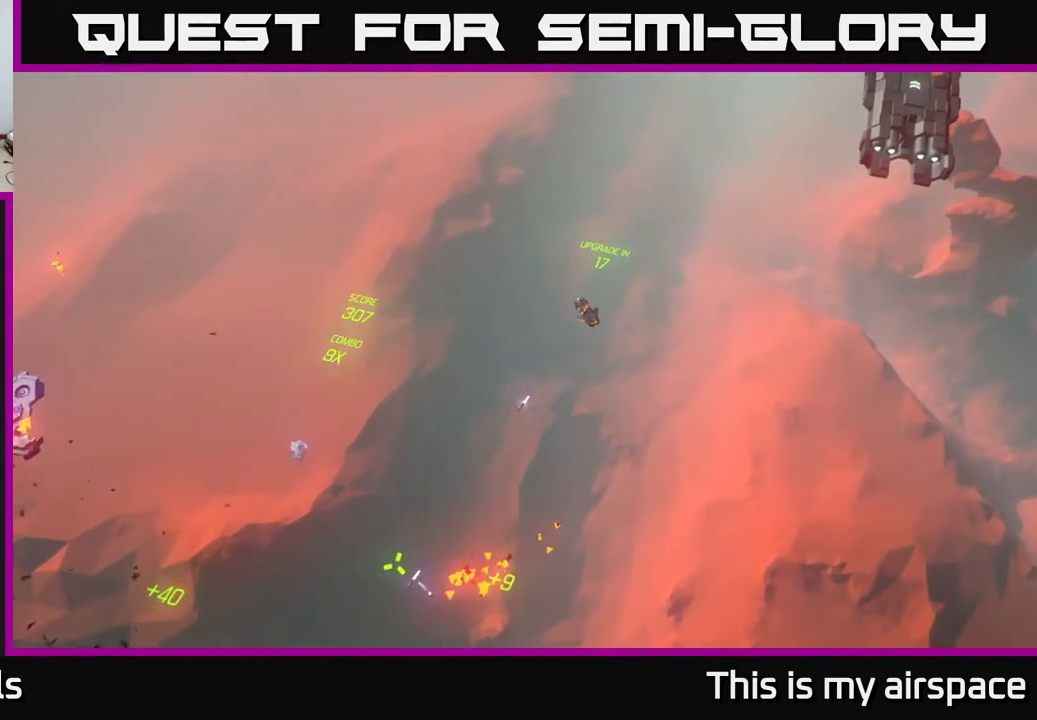
Gameplay with a controller (Xbox layout); each line is a JSON object with the inputs held at the frame after it. "events" lists button and stick changes between this image and that frame as [ms after this image, input, new state], when the widget could be followed in between. Not read: right_stick.
{"buttons": [], "left_stick": "center", "events": []}
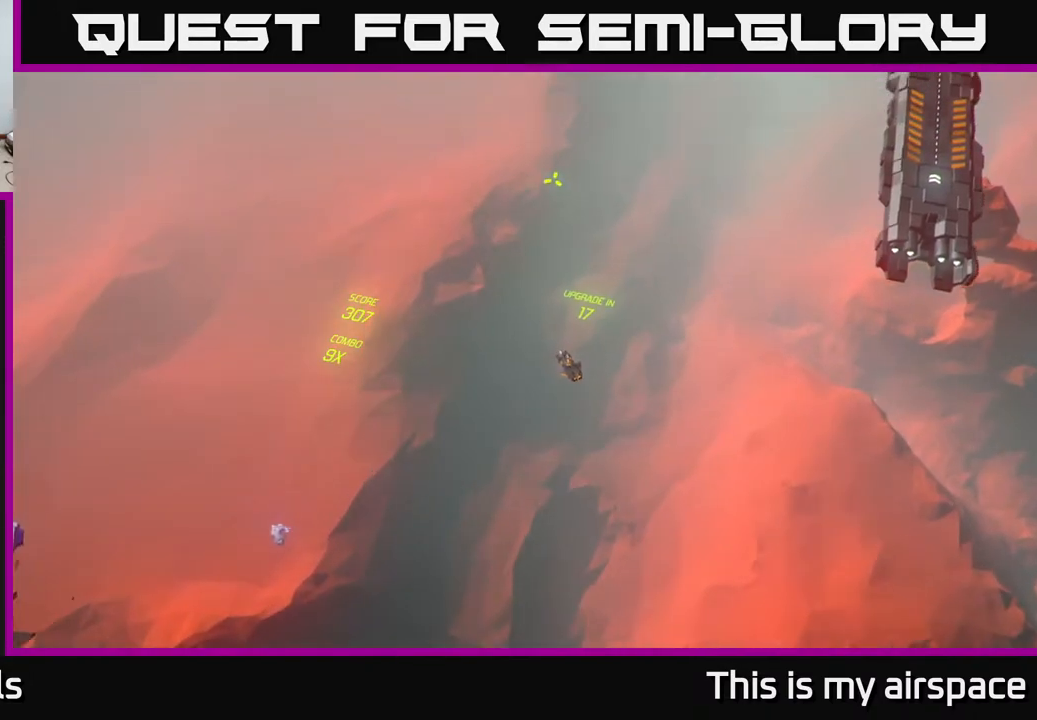
{"buttons": [], "left_stick": "up-right", "events": [[233, "left_stick", "up"], [333, "left_stick", "up-right"]]}
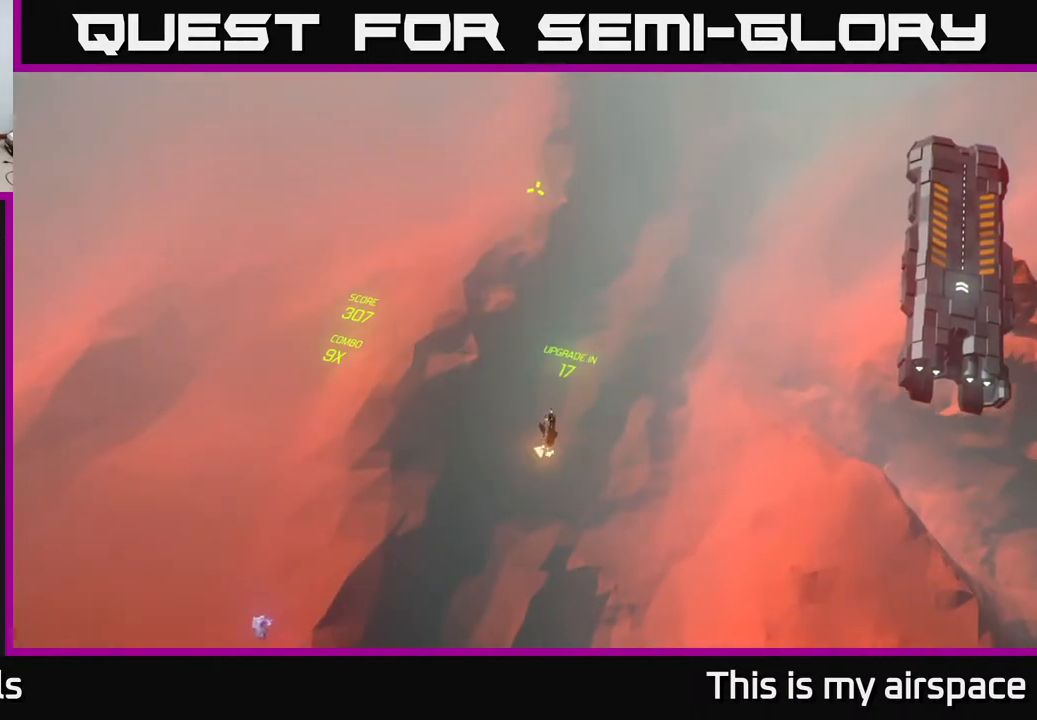
{"buttons": [], "left_stick": "up-right", "events": []}
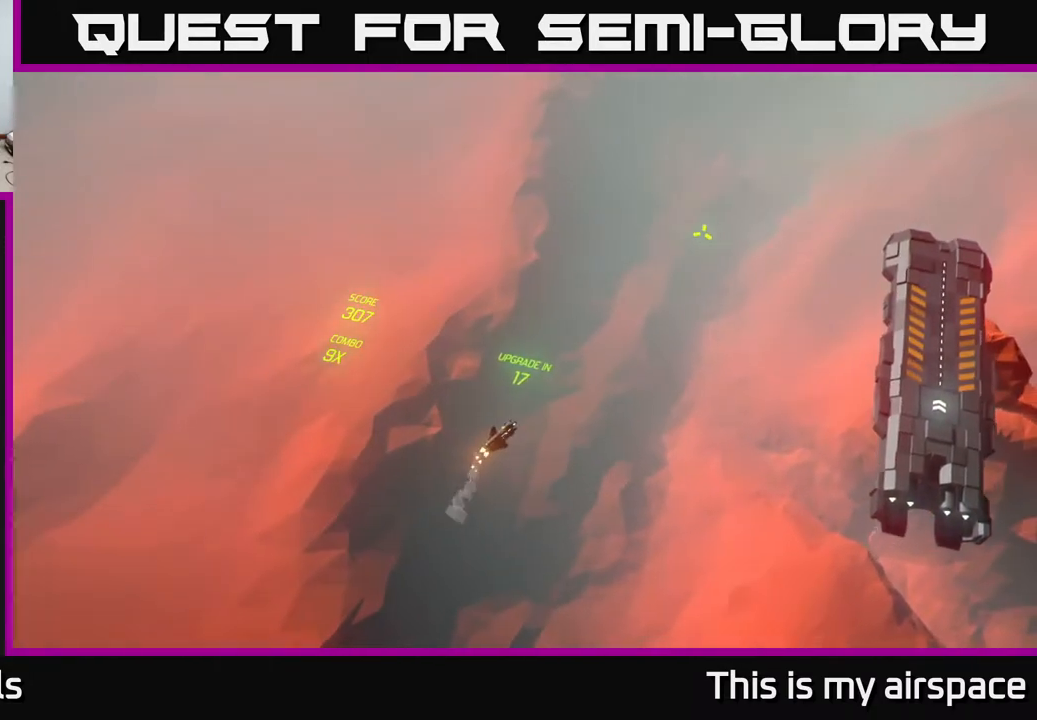
{"buttons": [], "left_stick": "up-right", "events": []}
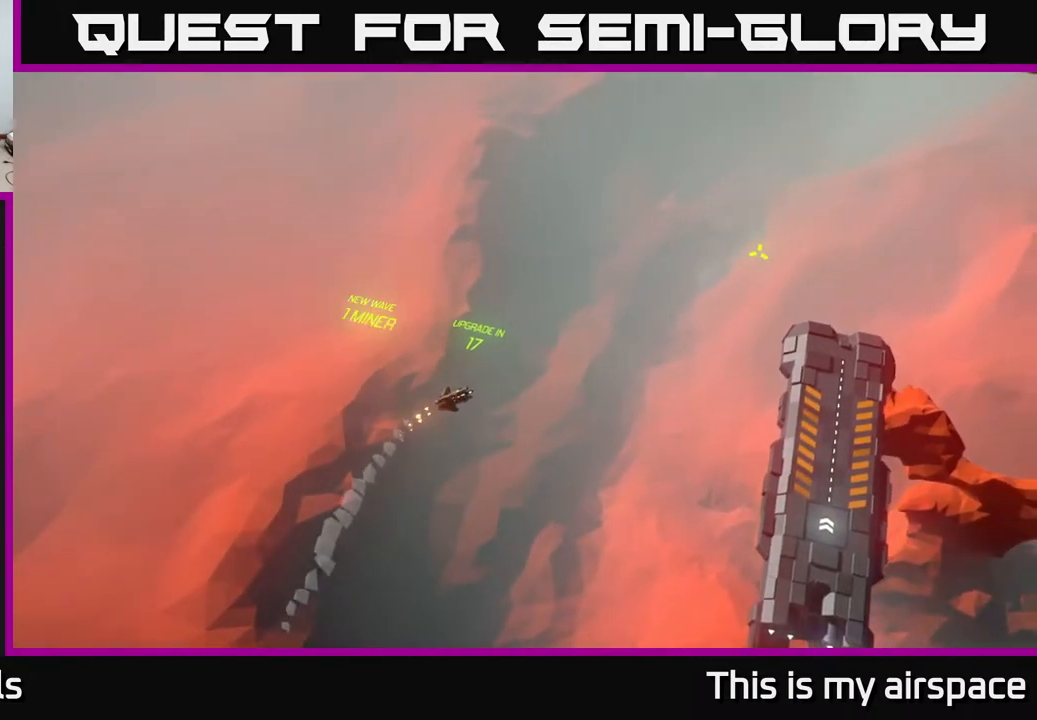
{"buttons": [], "left_stick": "center", "events": [[450, "left_stick", "center"]]}
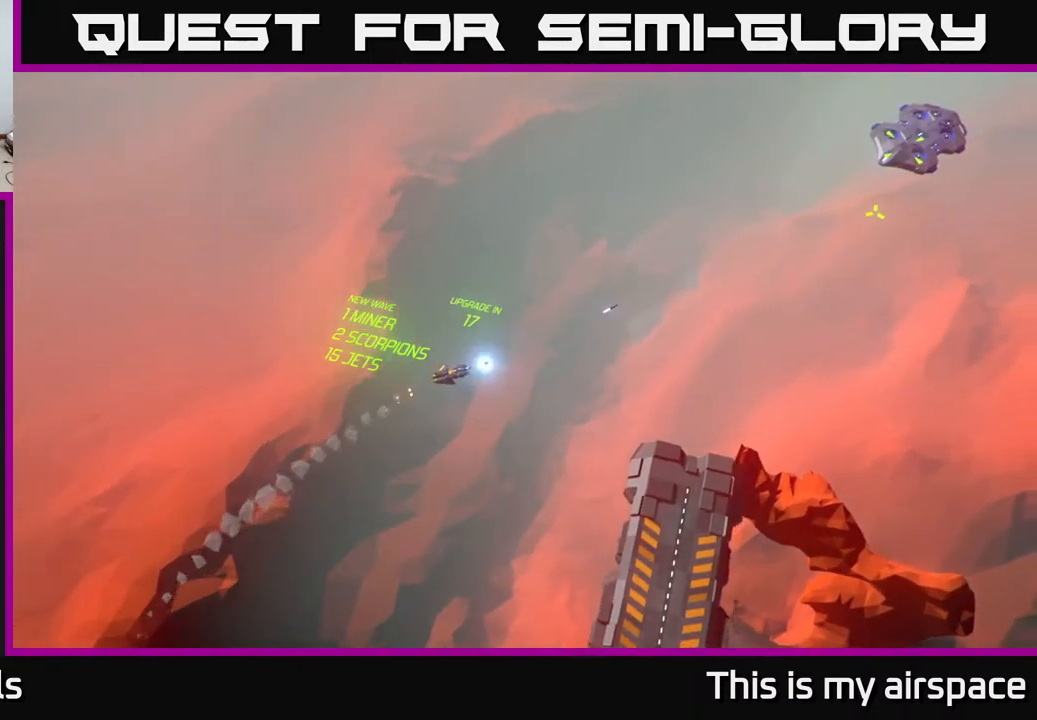
{"buttons": [], "left_stick": "center", "events": []}
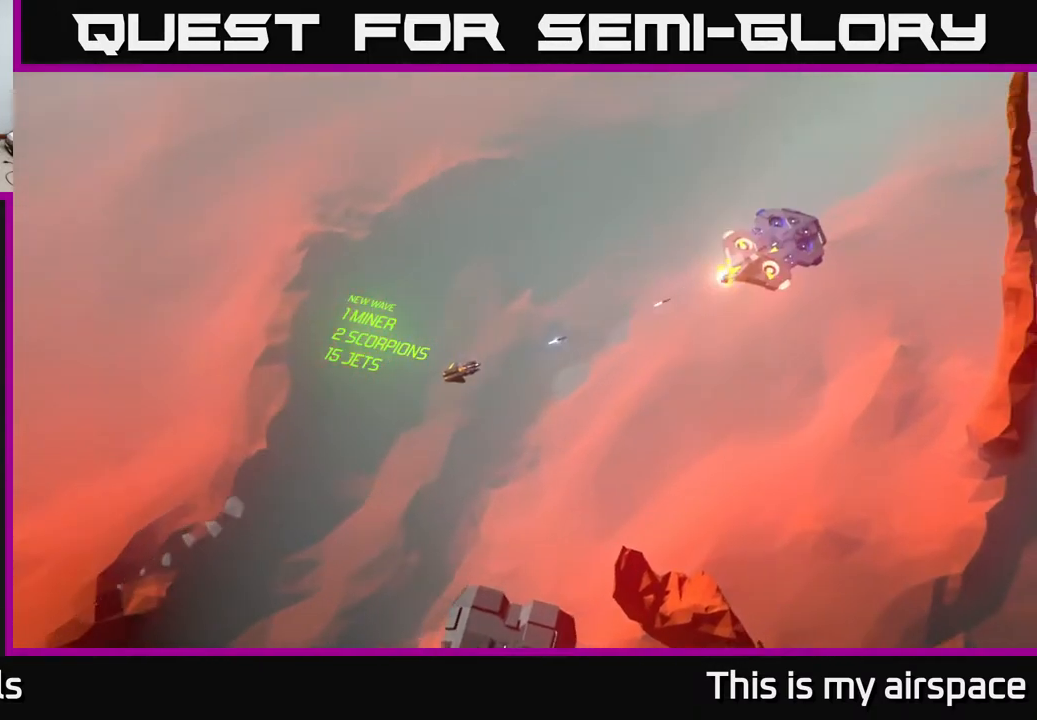
{"buttons": [], "left_stick": "center", "events": []}
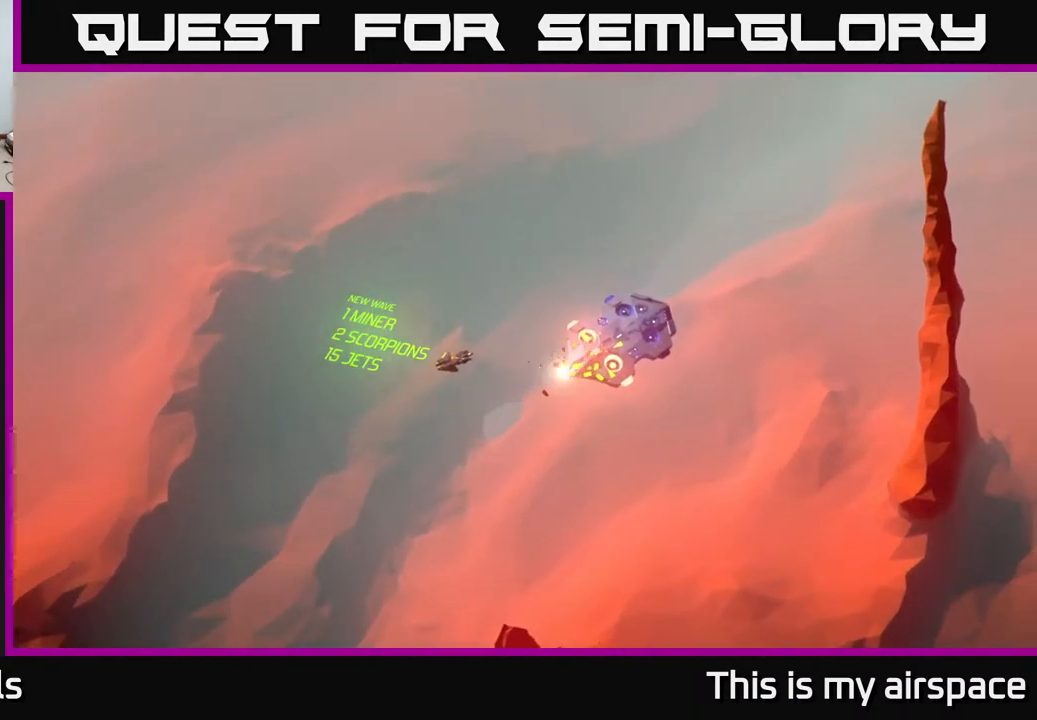
{"buttons": [], "left_stick": "center", "events": []}
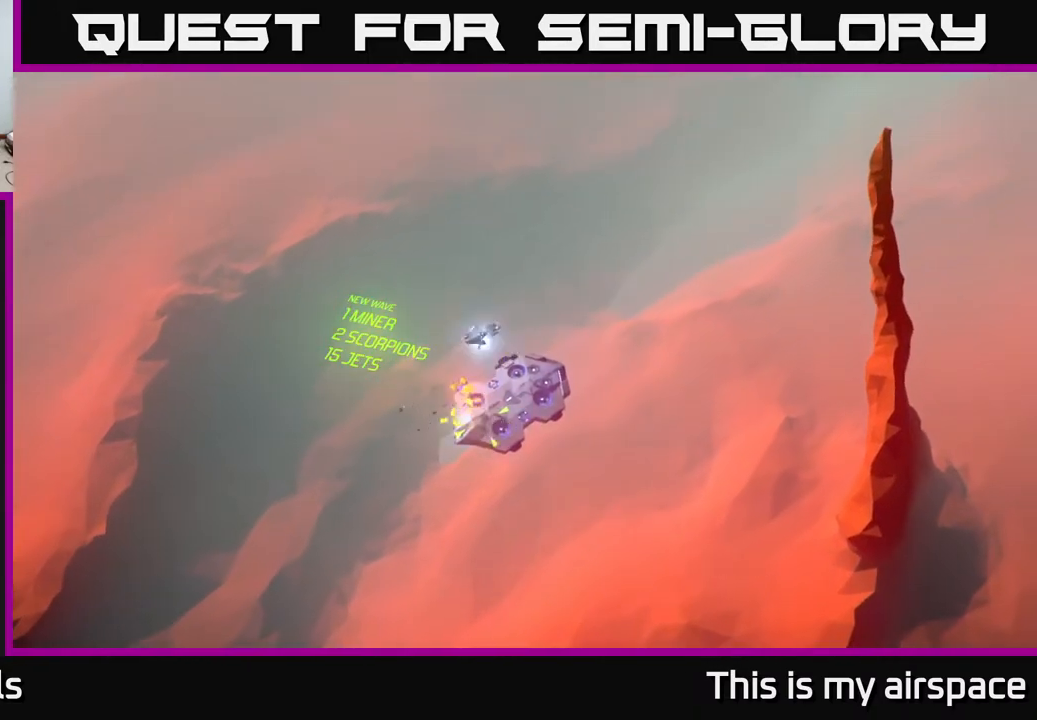
{"buttons": [], "left_stick": "center", "events": []}
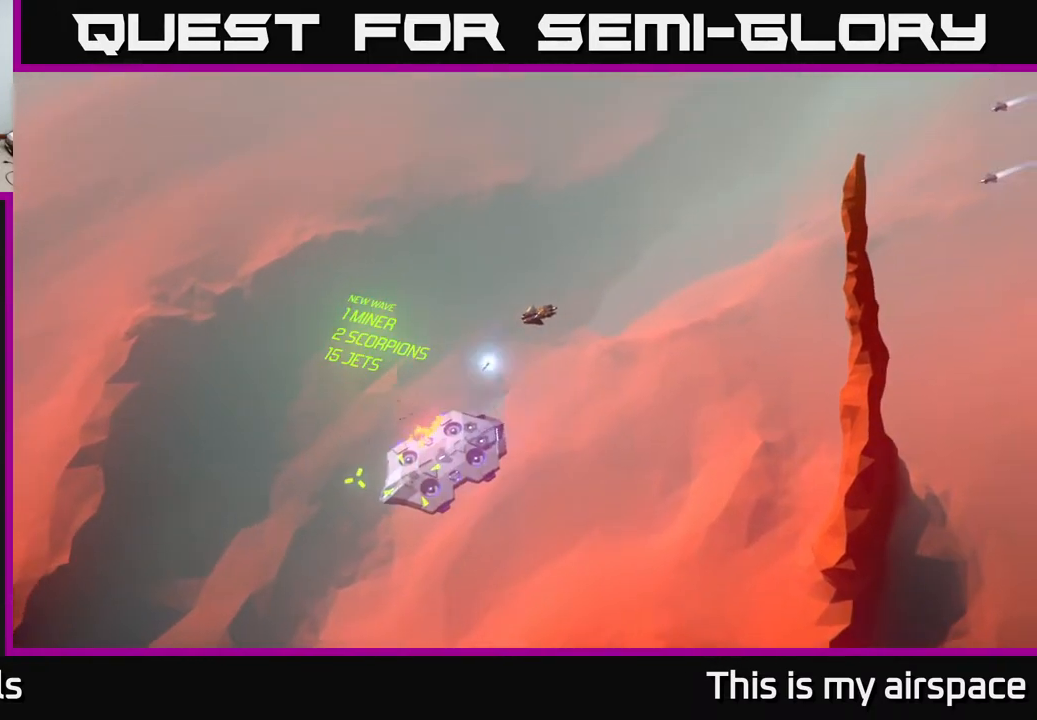
{"buttons": [], "left_stick": "center", "events": []}
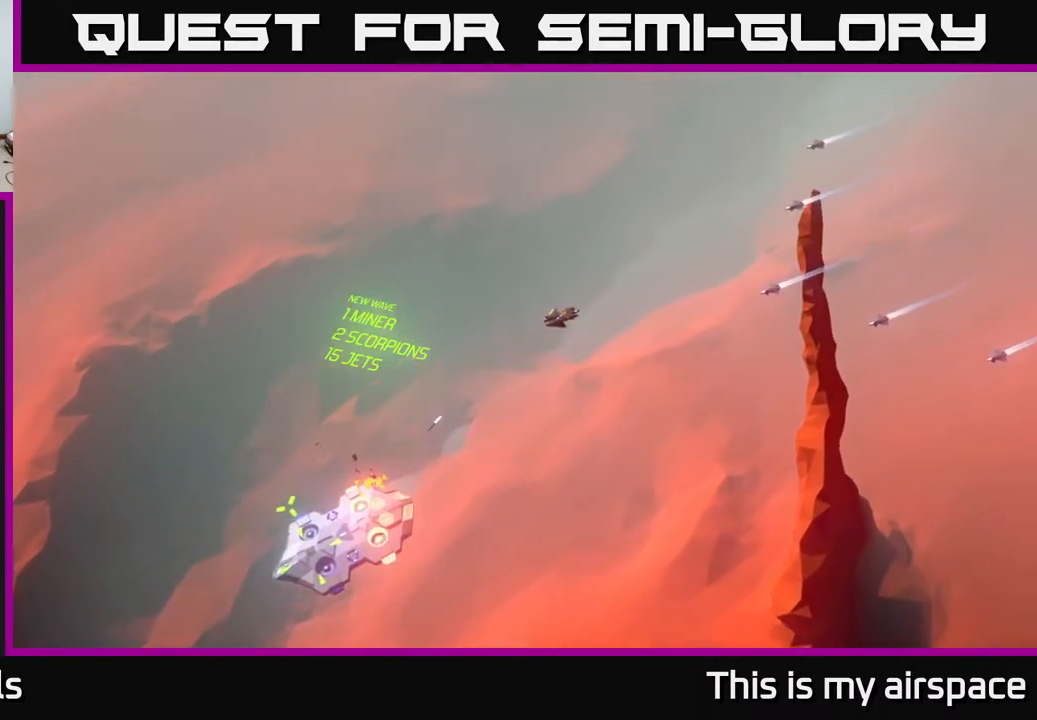
{"buttons": [], "left_stick": "down", "events": [[267, "left_stick", "down"]]}
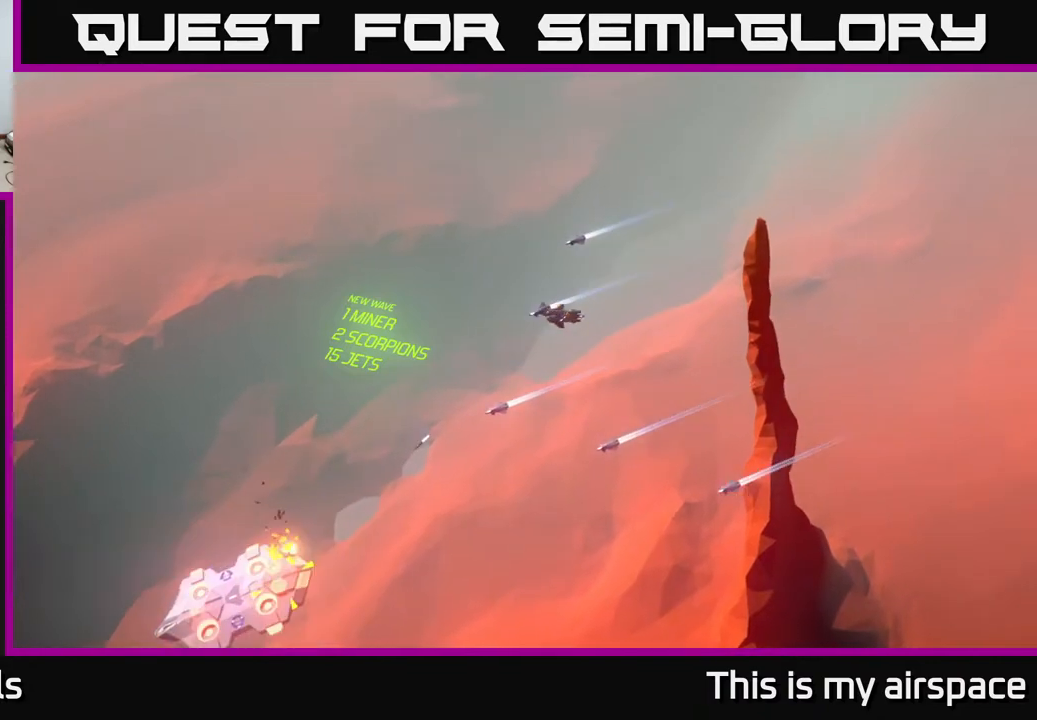
{"buttons": [], "left_stick": "down-left", "events": [[267, "left_stick", "down-left"]]}
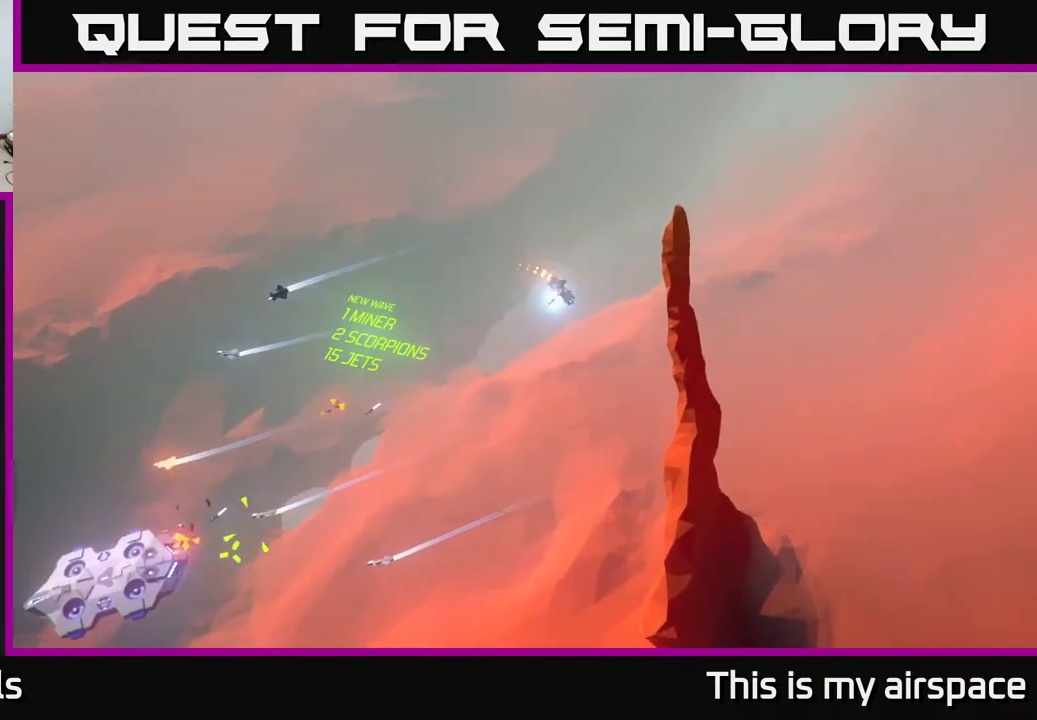
{"buttons": [], "left_stick": "down-left", "events": []}
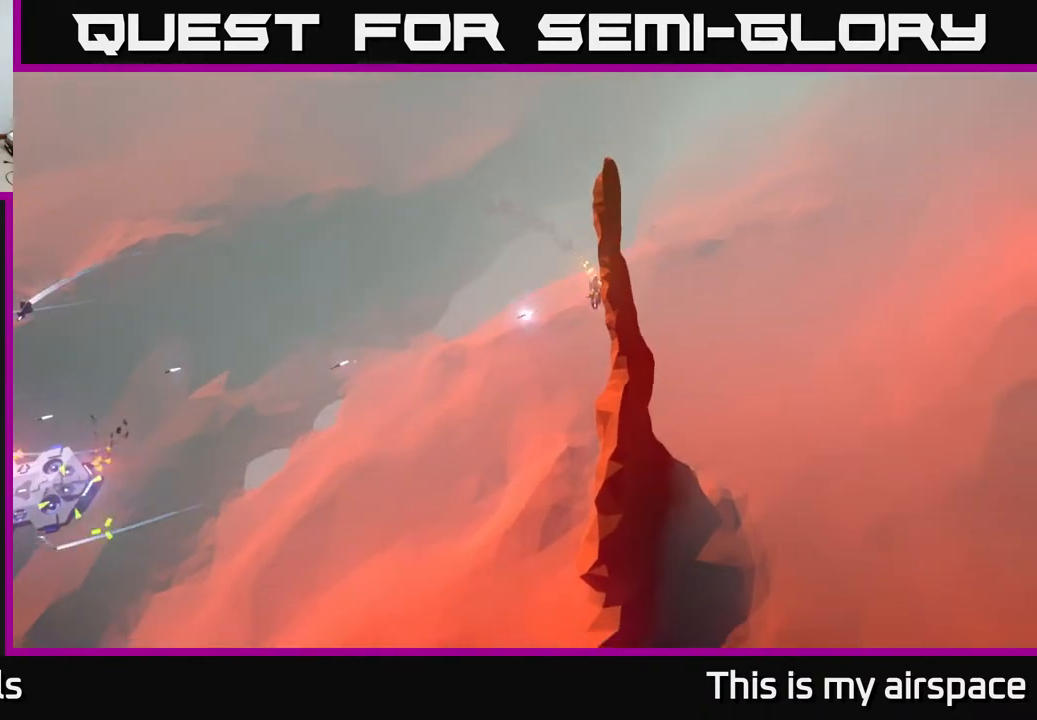
{"buttons": [], "left_stick": "left", "events": [[167, "left_stick", "left"]]}
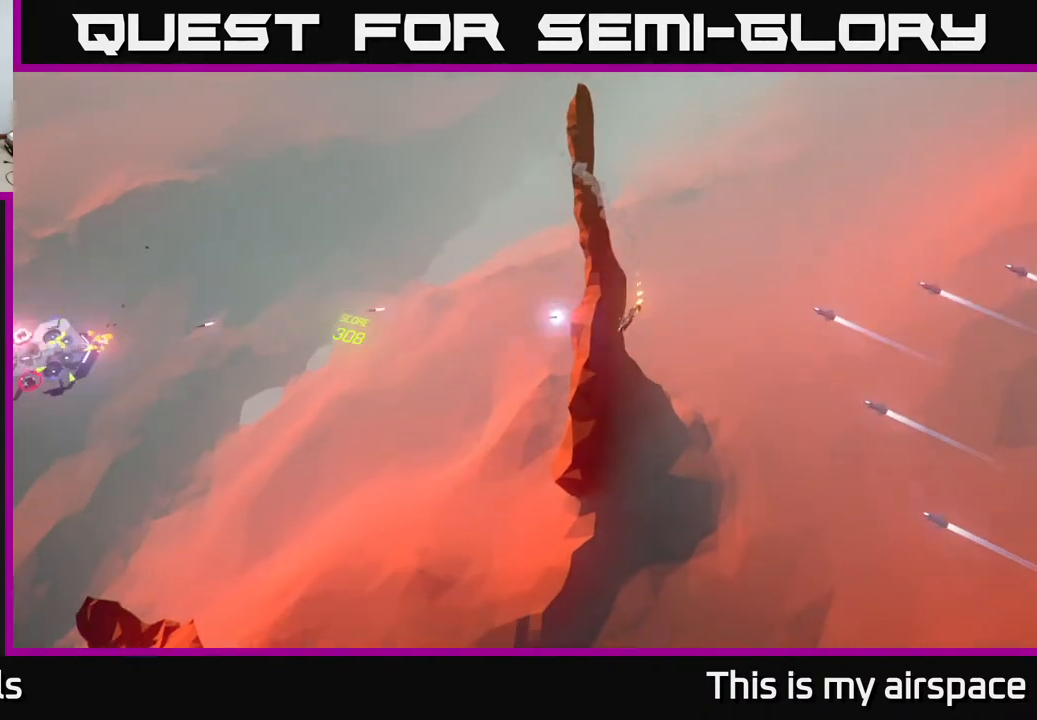
{"buttons": [], "left_stick": "center", "events": [[433, "left_stick", "center"]]}
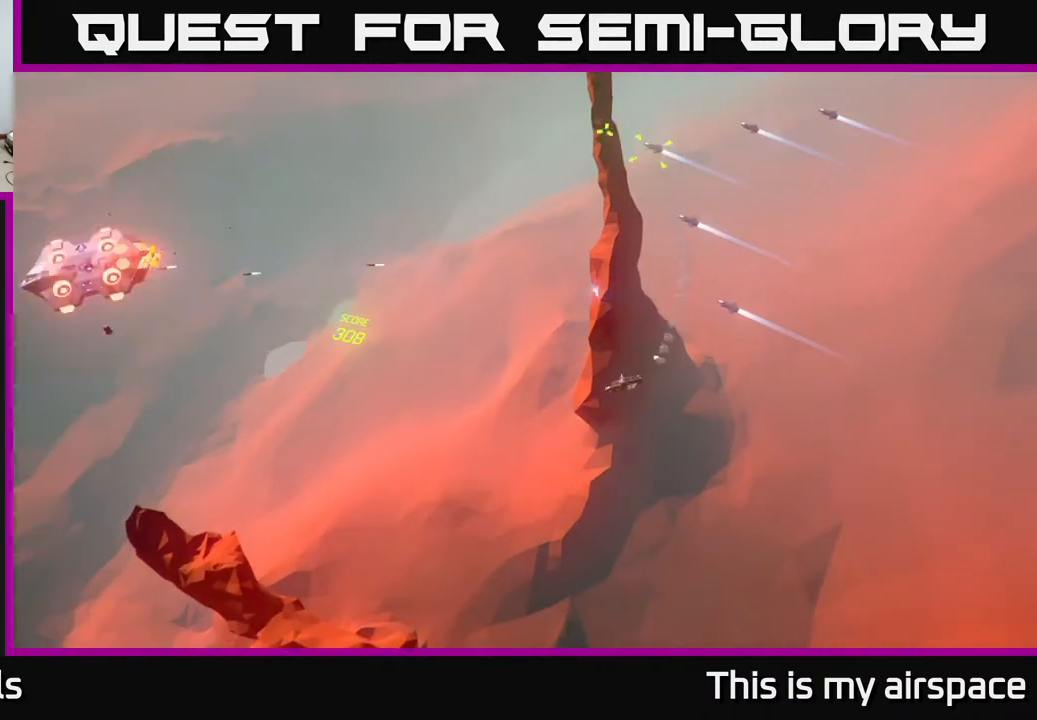
{"buttons": [], "left_stick": "right", "events": [[150, "left_stick", "left"], [367, "left_stick", "center"], [433, "left_stick", "right"]]}
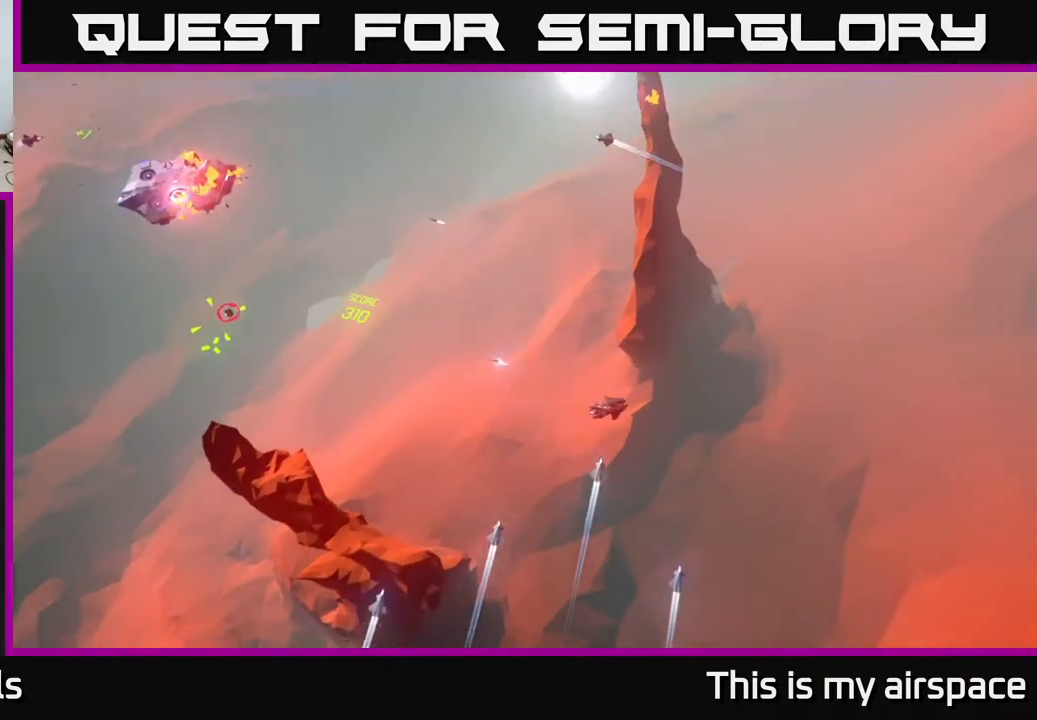
{"buttons": [], "left_stick": "right", "events": []}
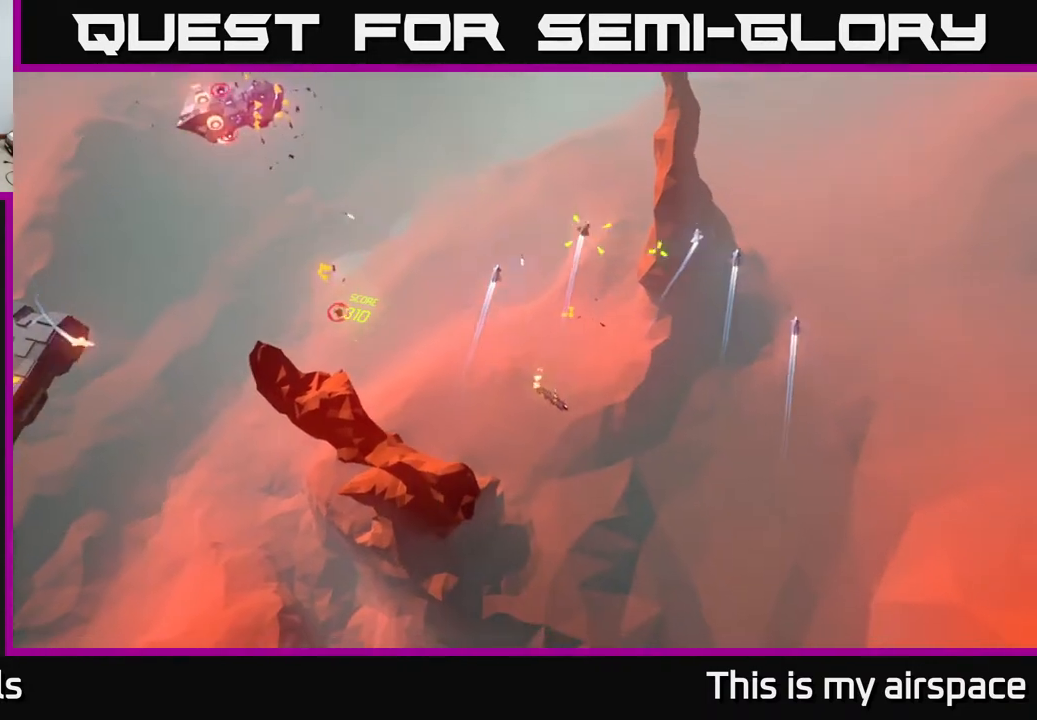
{"buttons": [], "left_stick": "up-right", "events": [[350, "left_stick", "up-right"]]}
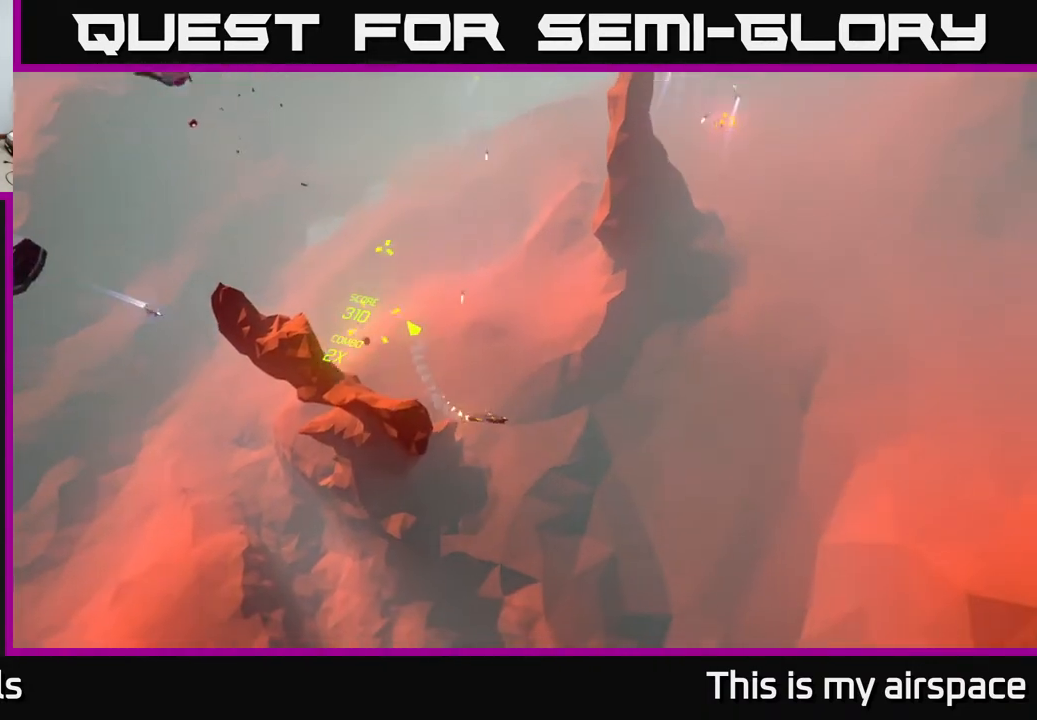
{"buttons": [], "left_stick": "up-right", "events": []}
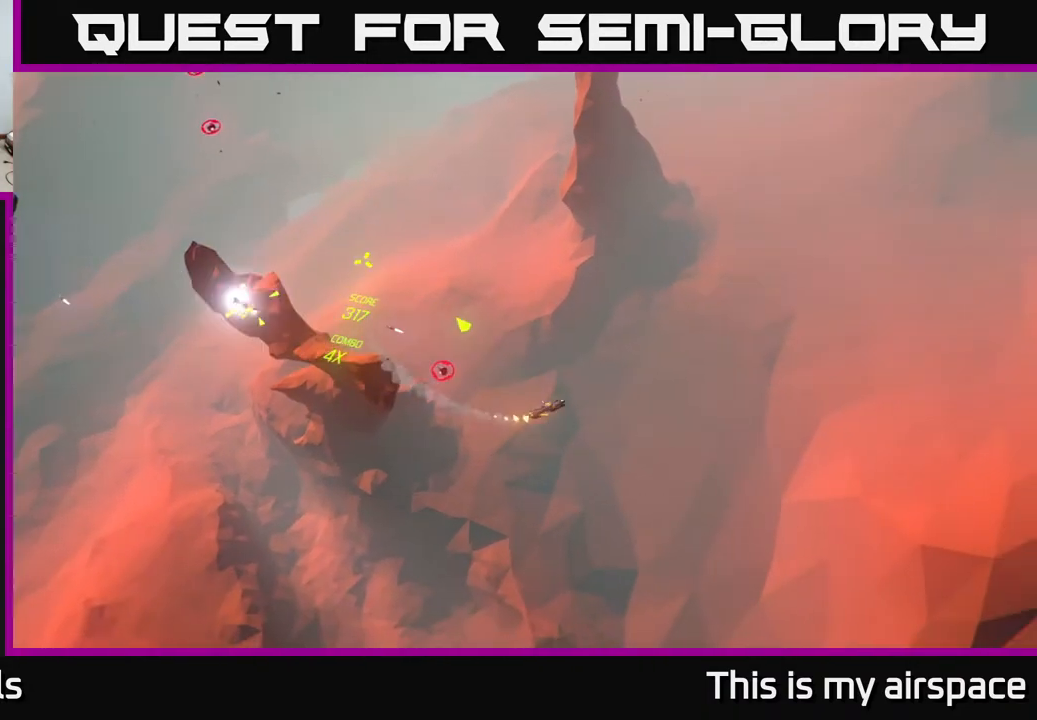
{"buttons": [], "left_stick": "up", "events": [[233, "left_stick", "up"]]}
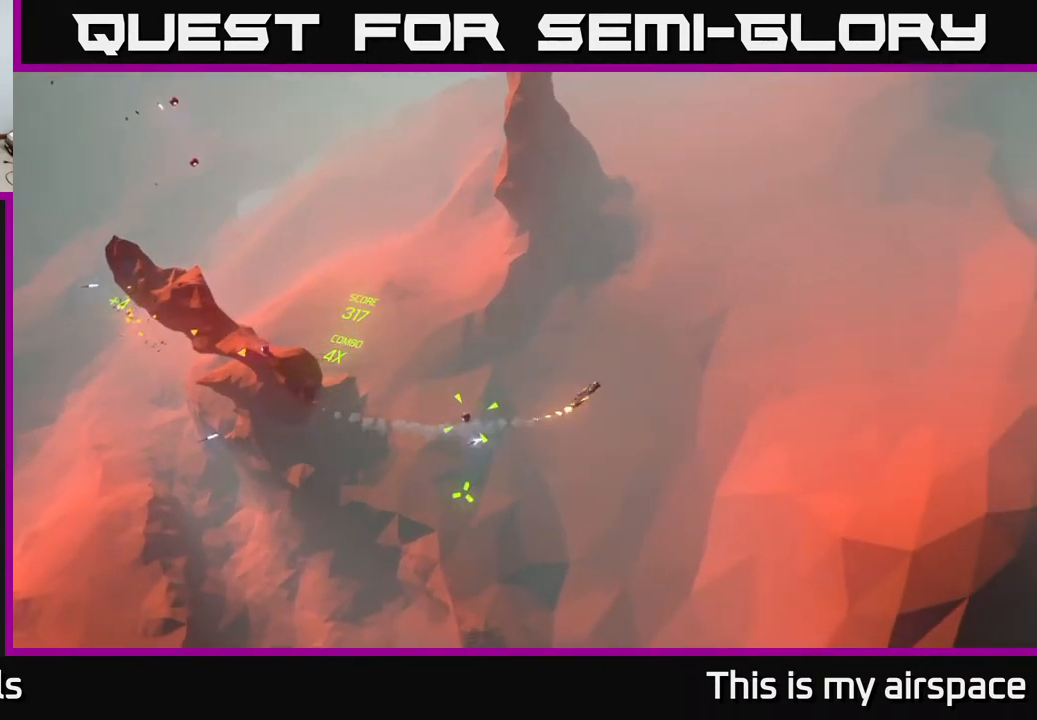
{"buttons": [], "left_stick": "center", "events": [[83, "left_stick", "up-left"], [467, "left_stick", "center"]]}
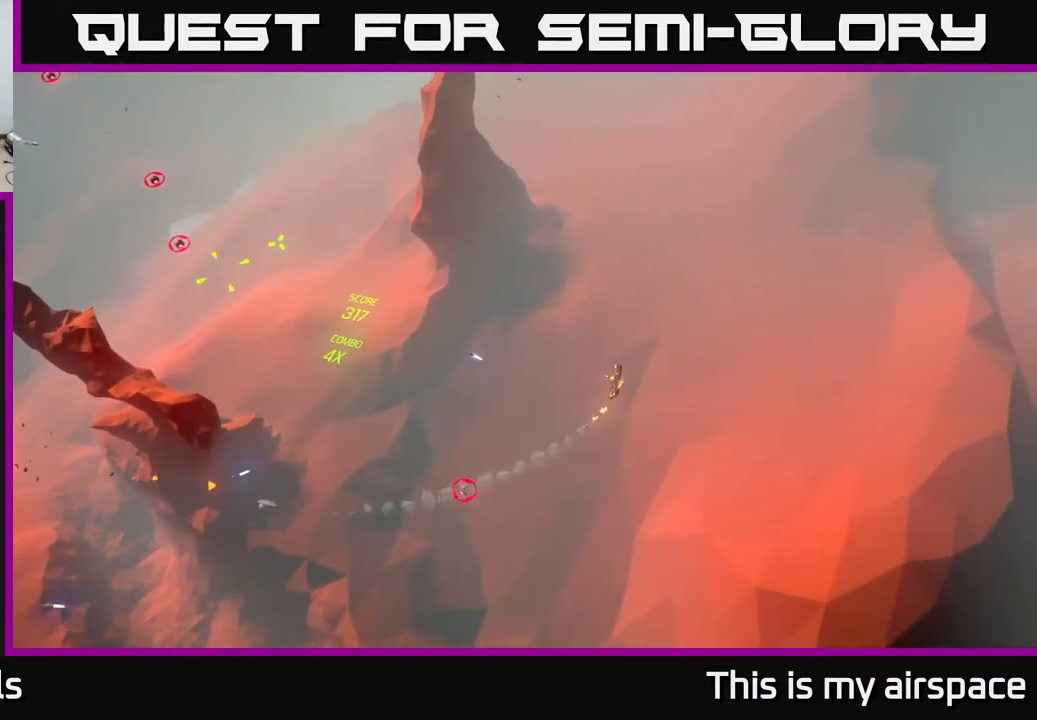
{"buttons": [], "left_stick": "down-left", "events": [[83, "left_stick", "left"], [483, "left_stick", "down-left"]]}
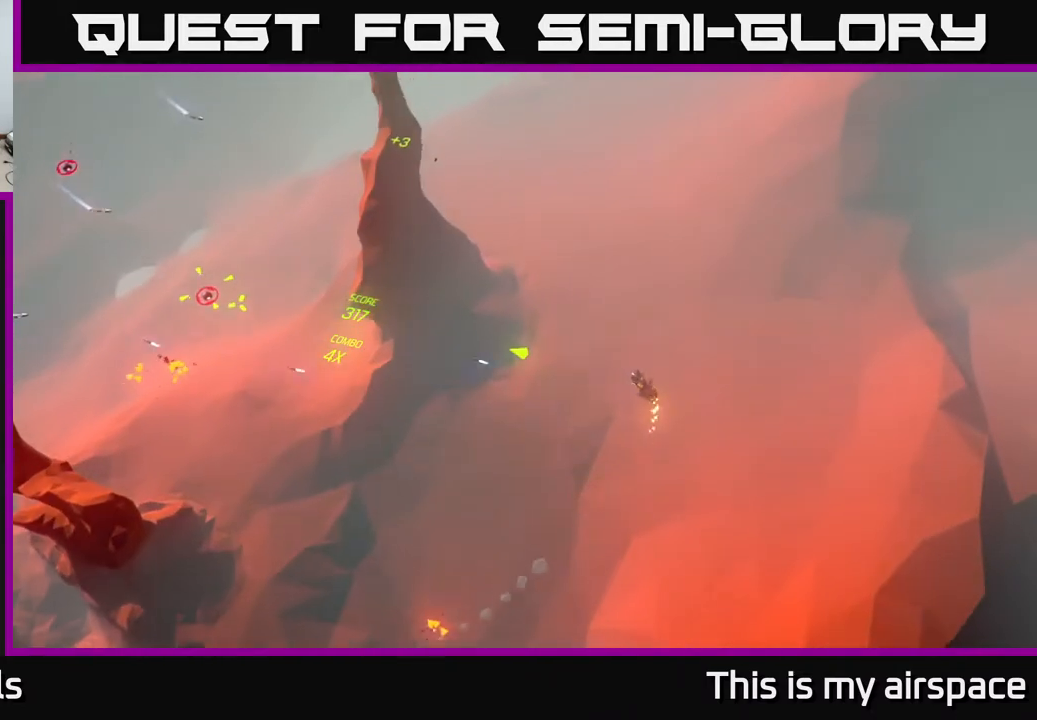
{"buttons": [], "left_stick": "center", "events": [[283, "left_stick", "left"], [417, "left_stick", "center"]]}
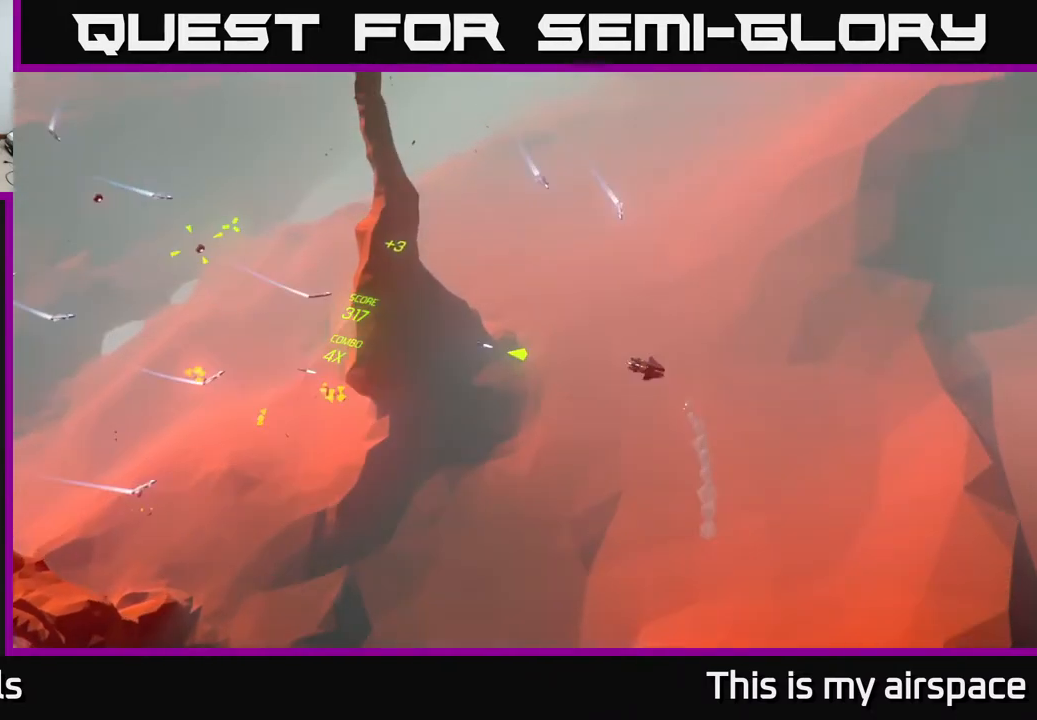
{"buttons": [], "left_stick": "down-left", "events": [[217, "left_stick", "down-left"]]}
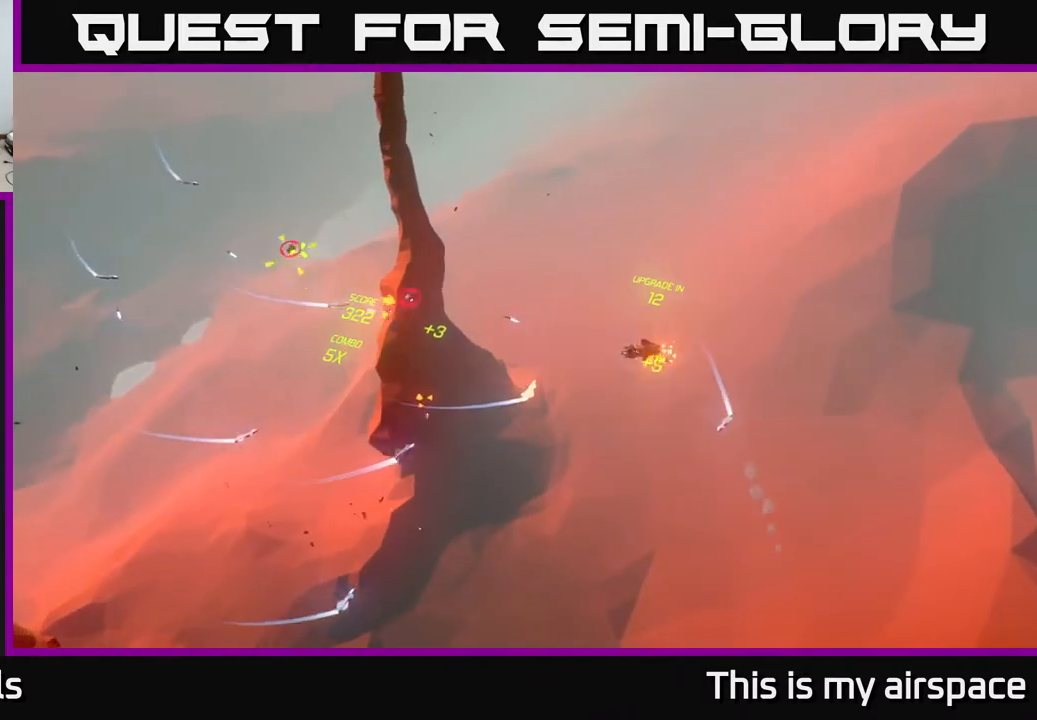
{"buttons": [], "left_stick": "left", "events": [[267, "left_stick", "up-left"], [450, "left_stick", "left"]]}
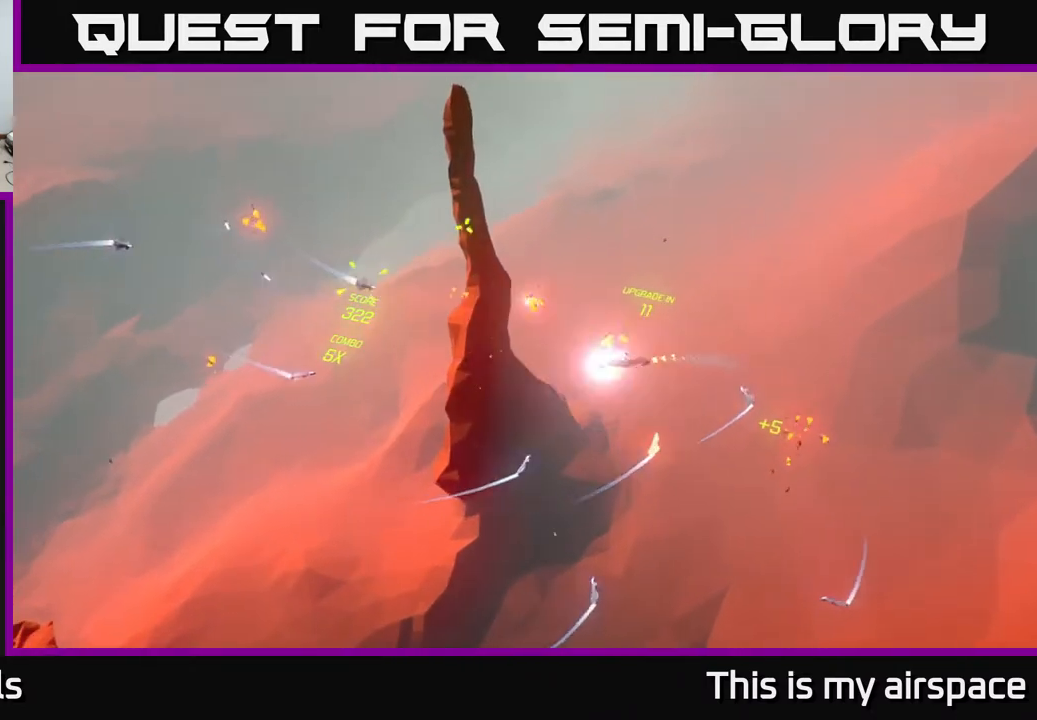
{"buttons": [], "left_stick": "up", "events": [[217, "left_stick", "up-left"], [317, "left_stick", "up"]]}
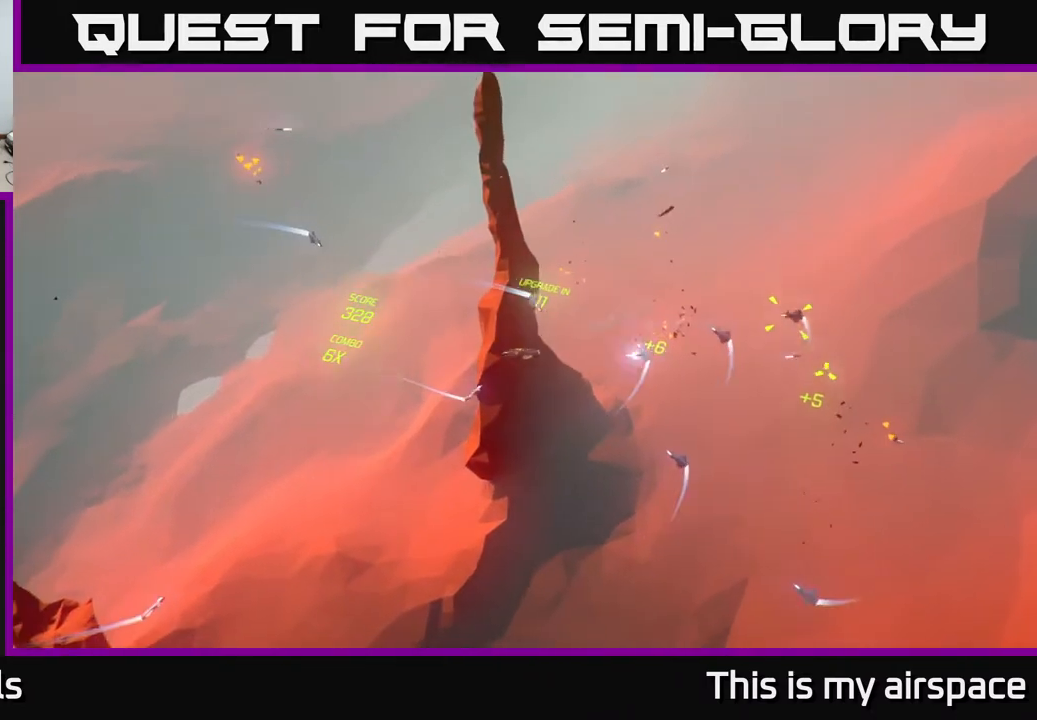
{"buttons": [], "left_stick": "center", "events": [[17, "left_stick", "up-right"], [200, "left_stick", "center"]]}
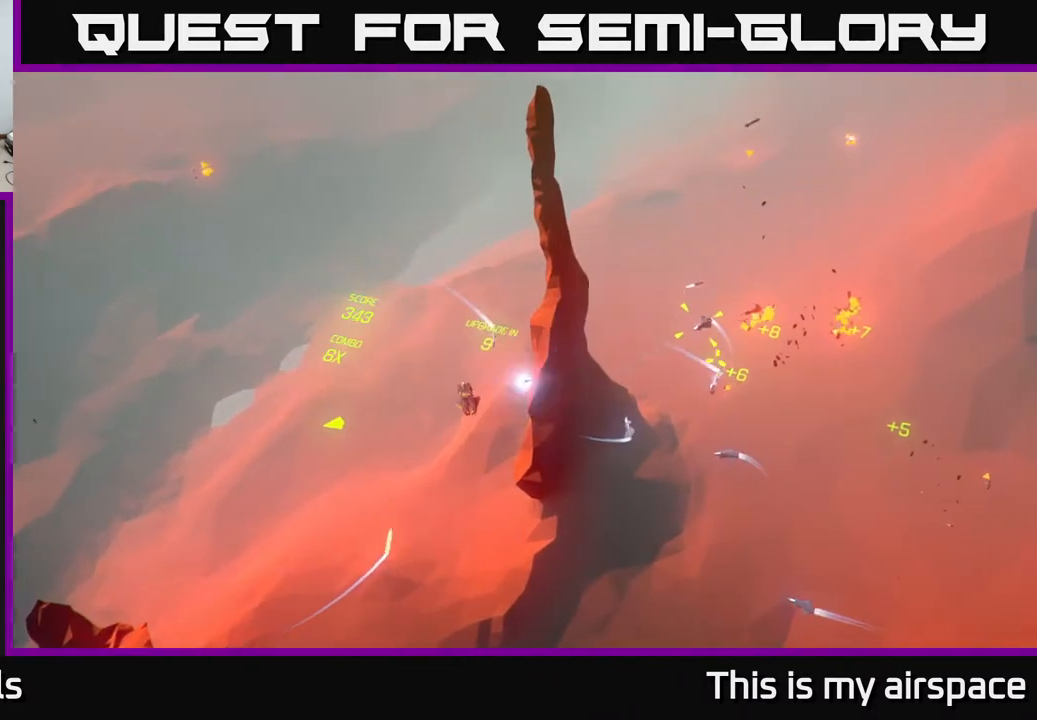
{"buttons": [], "left_stick": "down-right", "events": [[33, "left_stick", "up"], [267, "left_stick", "center"], [433, "left_stick", "down-right"]]}
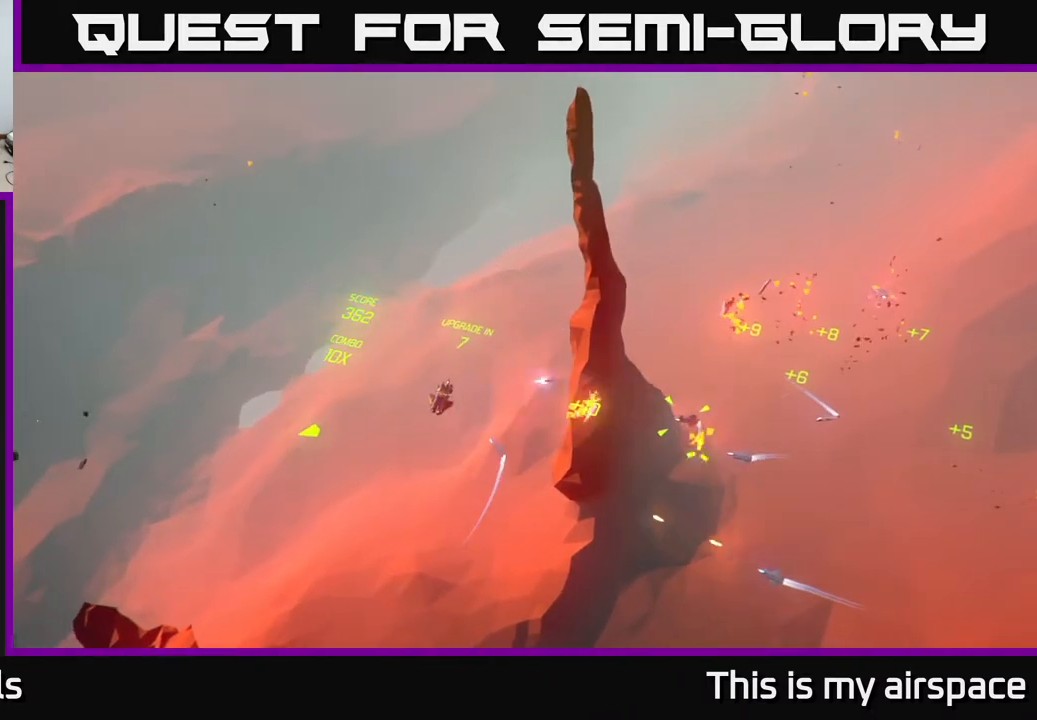
{"buttons": [], "left_stick": "down-left", "events": [[117, "left_stick", "down"], [267, "left_stick", "down-left"]]}